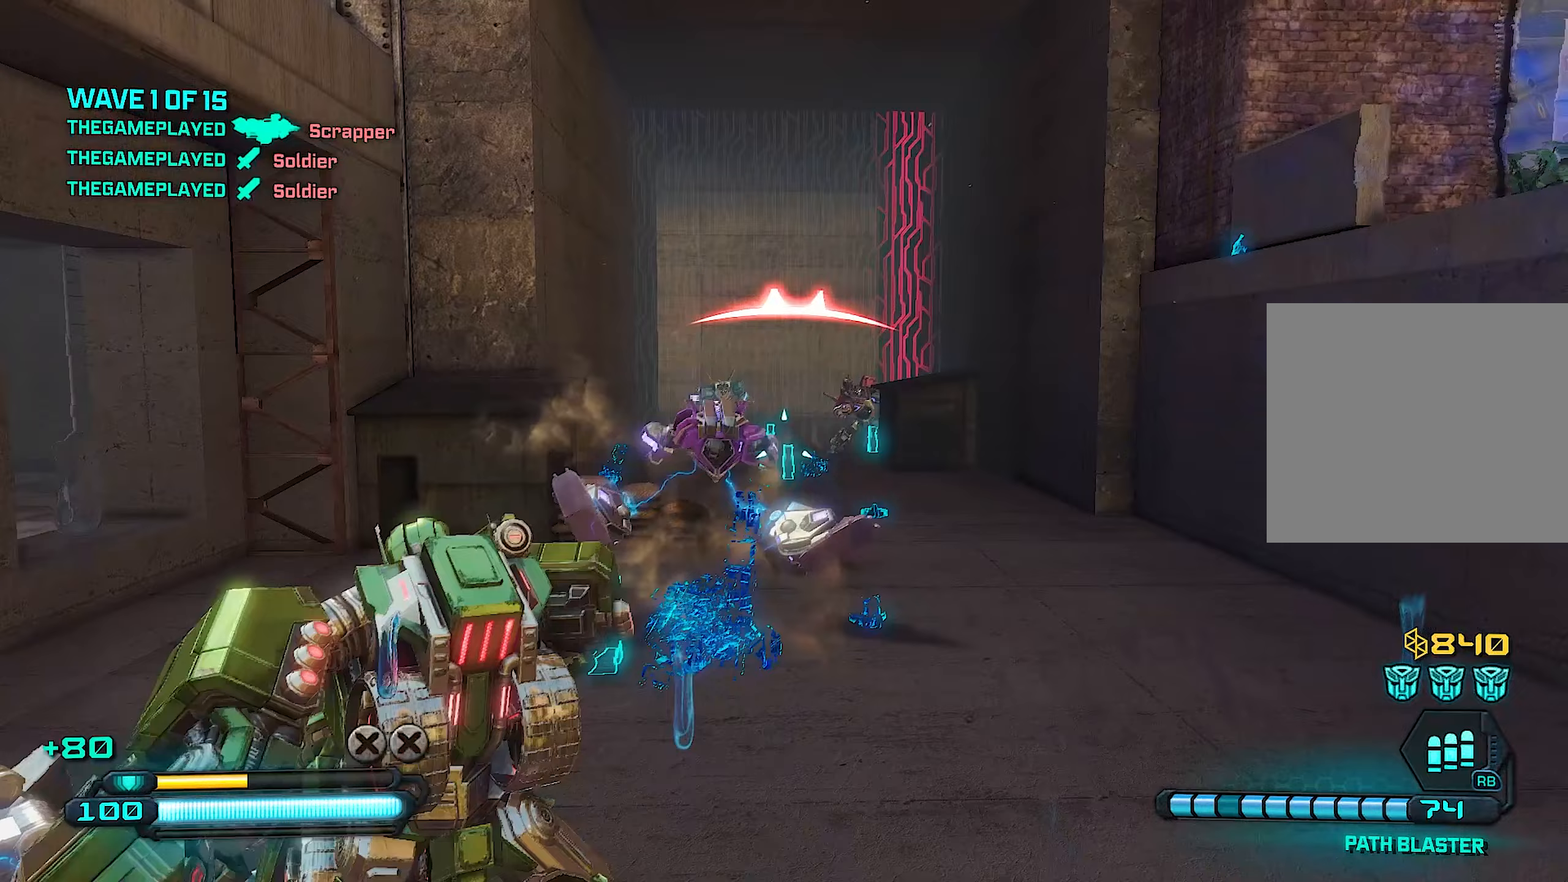
Gameplay with a controller (PlayStation layout); each line is a JSON object with the inputs held at the frame after it (dt_ms = milliseconds from this image to that frame). "events" lists button and stick changes between this image and that frame as [ms after this image, input, new state], when the widget could be followed in between.
{"dt_ms": 320, "buttons": [], "left_stick": "up", "right_stick": "left", "events": [[160, "right_stick", "up-left"], [260, "right_stick", "left"]]}
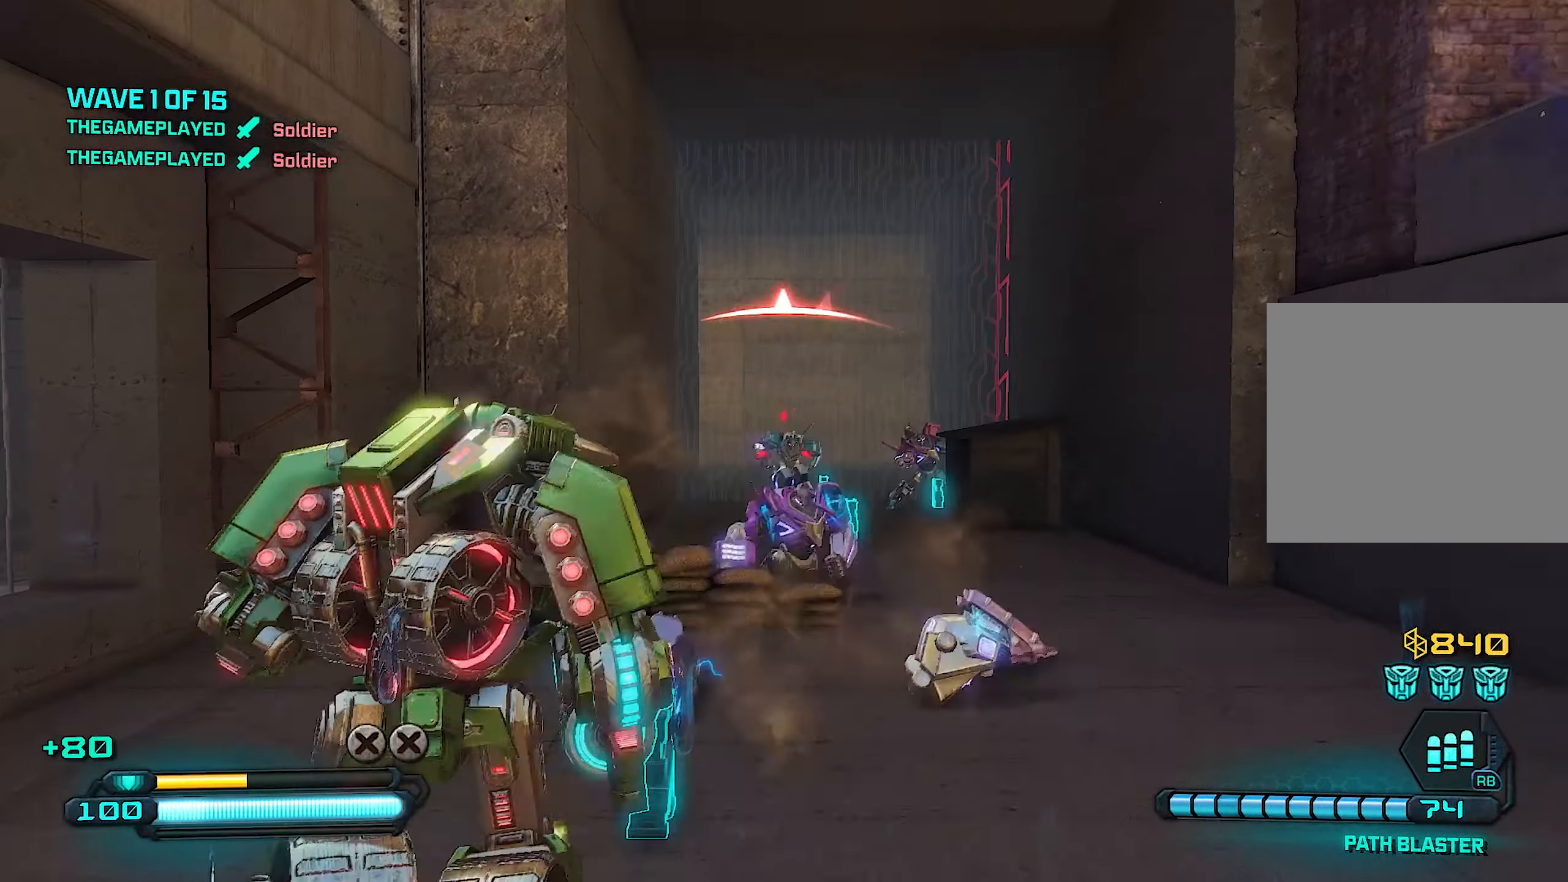
{"dt_ms": 500, "buttons": ["R2"], "left_stick": "up", "right_stick": "center", "events": [[60, "right_stick", "center"], [100, "left_stick", "up-right"], [220, "R2", "down"], [340, "left_stick", "up"]]}
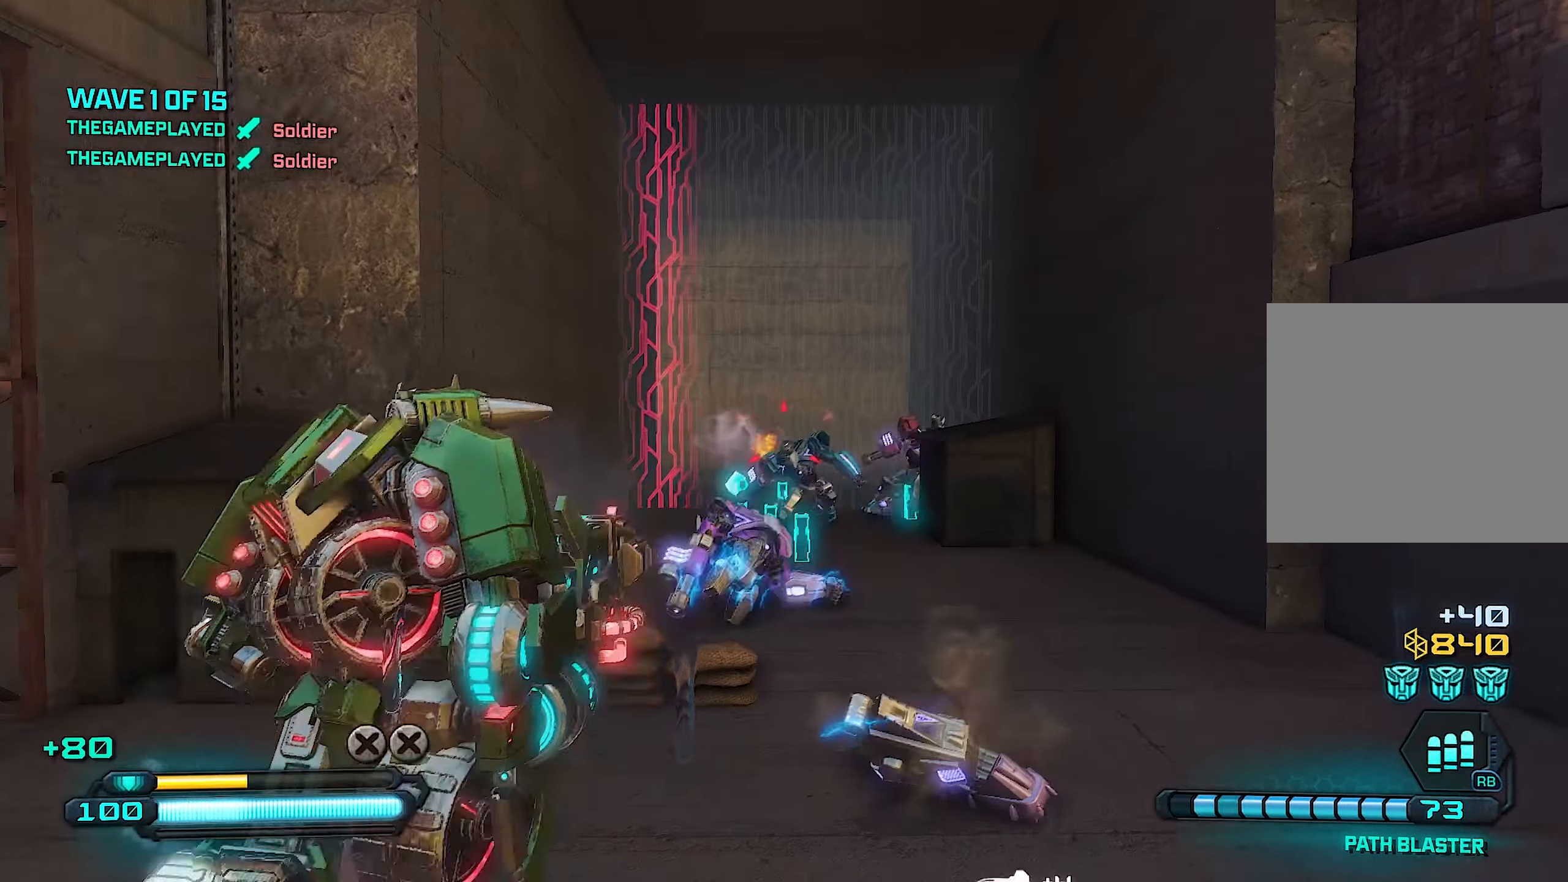
{"dt_ms": 500, "buttons": ["R2"], "left_stick": "center", "right_stick": "down-right", "events": [[140, "right_stick", "down-right"], [320, "left_stick", "left"], [320, "right_stick", "down"], [420, "left_stick", "center"], [500, "right_stick", "down-right"]]}
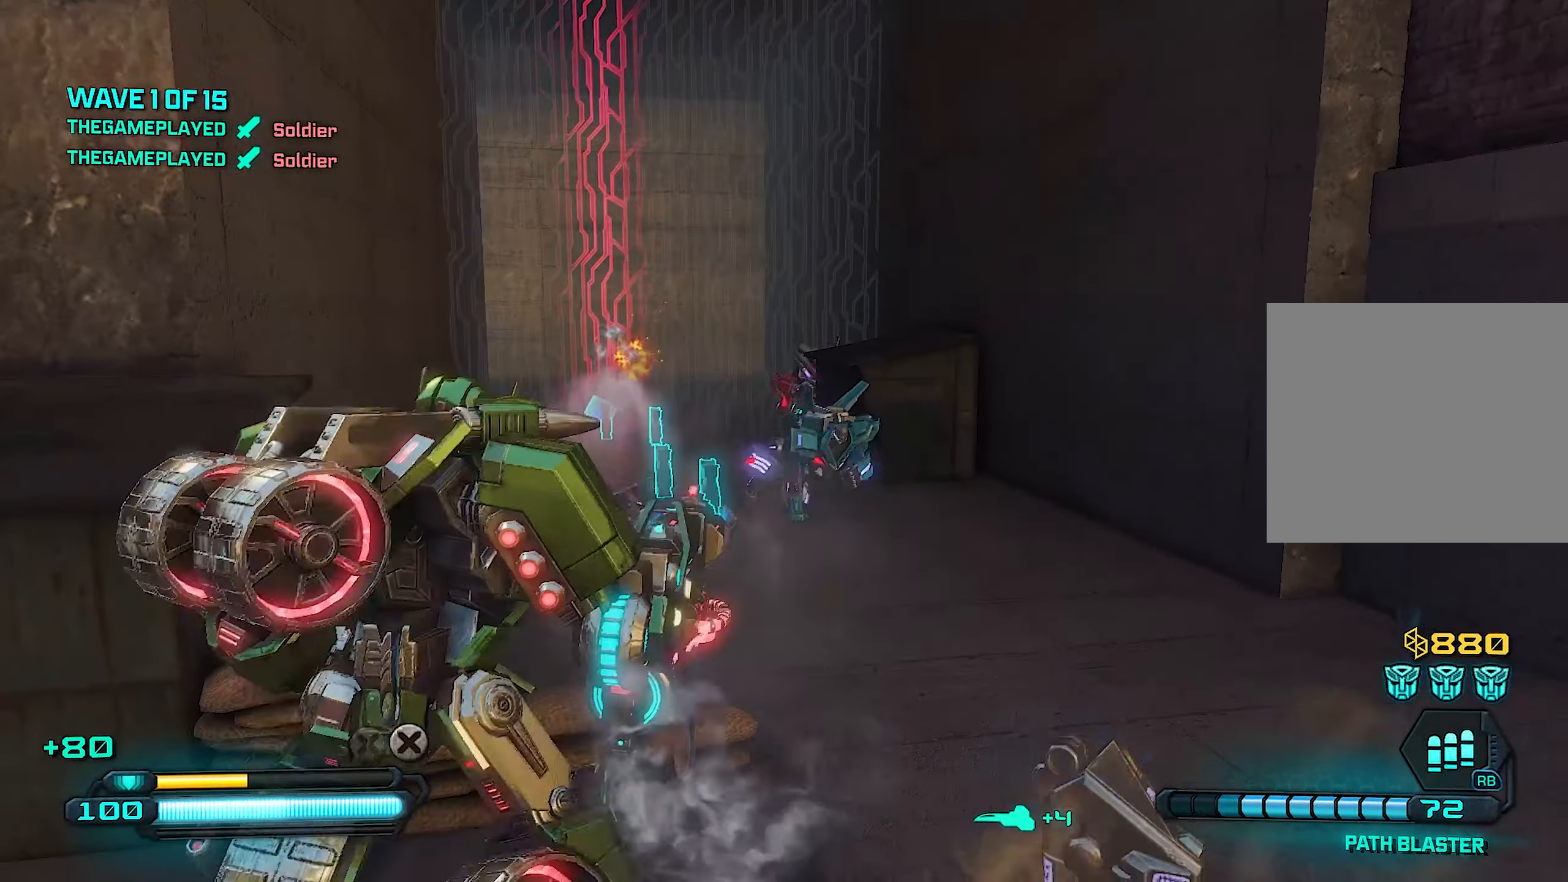
{"dt_ms": 500, "buttons": ["R2"], "left_stick": "up-right", "right_stick": "center", "events": [[40, "left_stick", "right"], [140, "right_stick", "center"], [160, "left_stick", "down-left"], [320, "left_stick", "down"], [360, "right_stick", "left"], [420, "left_stick", "right"], [500, "left_stick", "up-right"], [500, "right_stick", "center"]]}
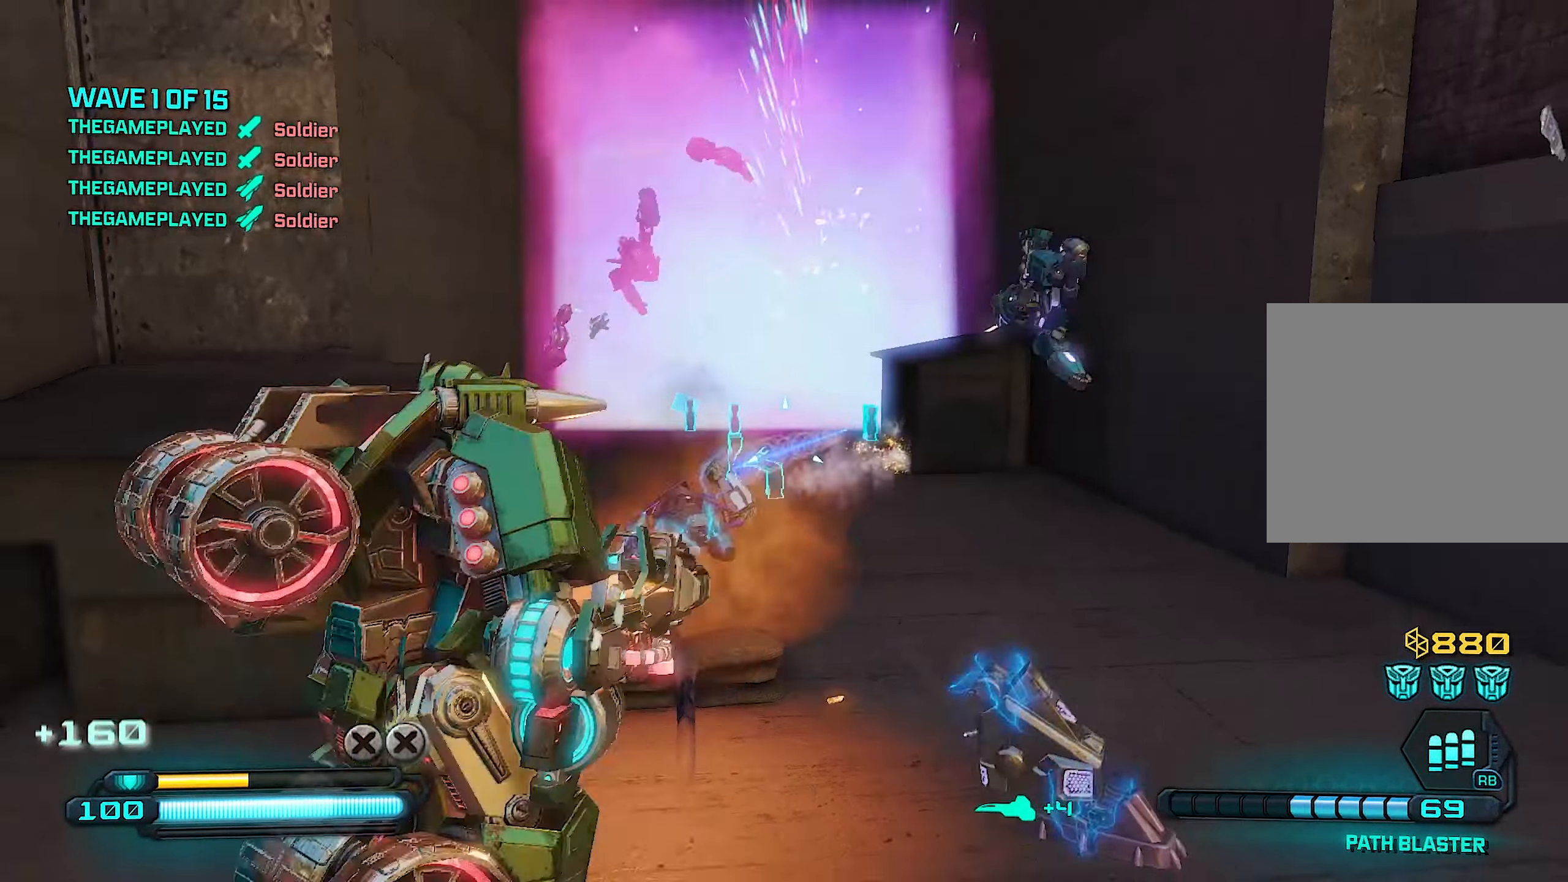
{"dt_ms": 500, "buttons": [], "left_stick": "down", "right_stick": "center", "events": [[300, "R2", "up"], [300, "SQUARE", "down"], [380, "SQUARE", "up"], [400, "left_stick", "up-left"], [500, "left_stick", "down"]]}
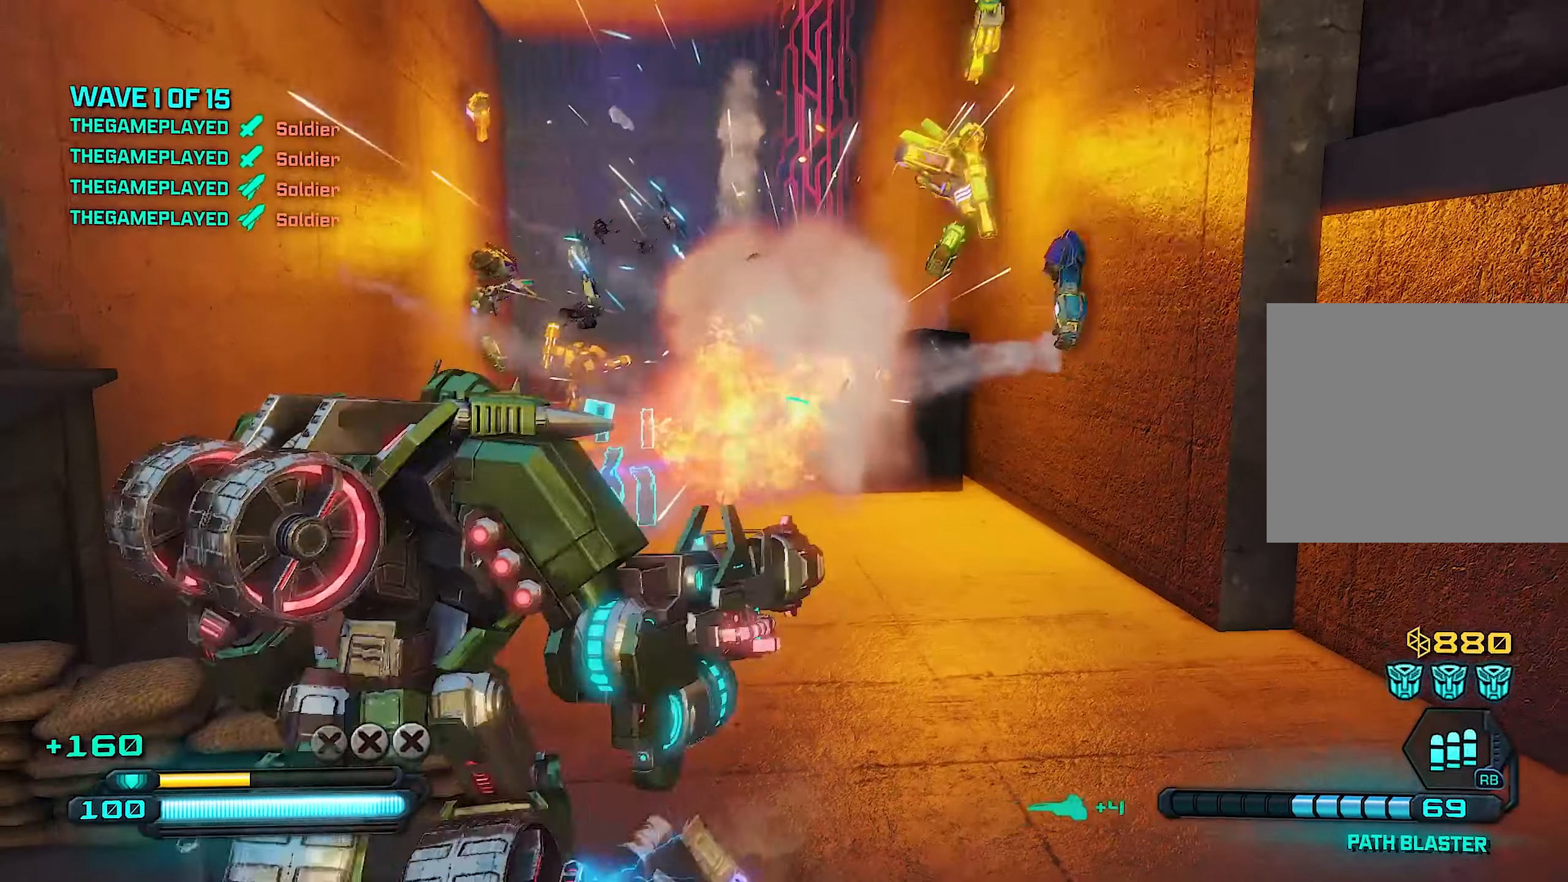
{"dt_ms": 500, "buttons": [], "left_stick": "left", "right_stick": "center", "events": [[140, "right_stick", "left"], [280, "right_stick", "center"], [300, "left_stick", "down-left"], [400, "left_stick", "left"]]}
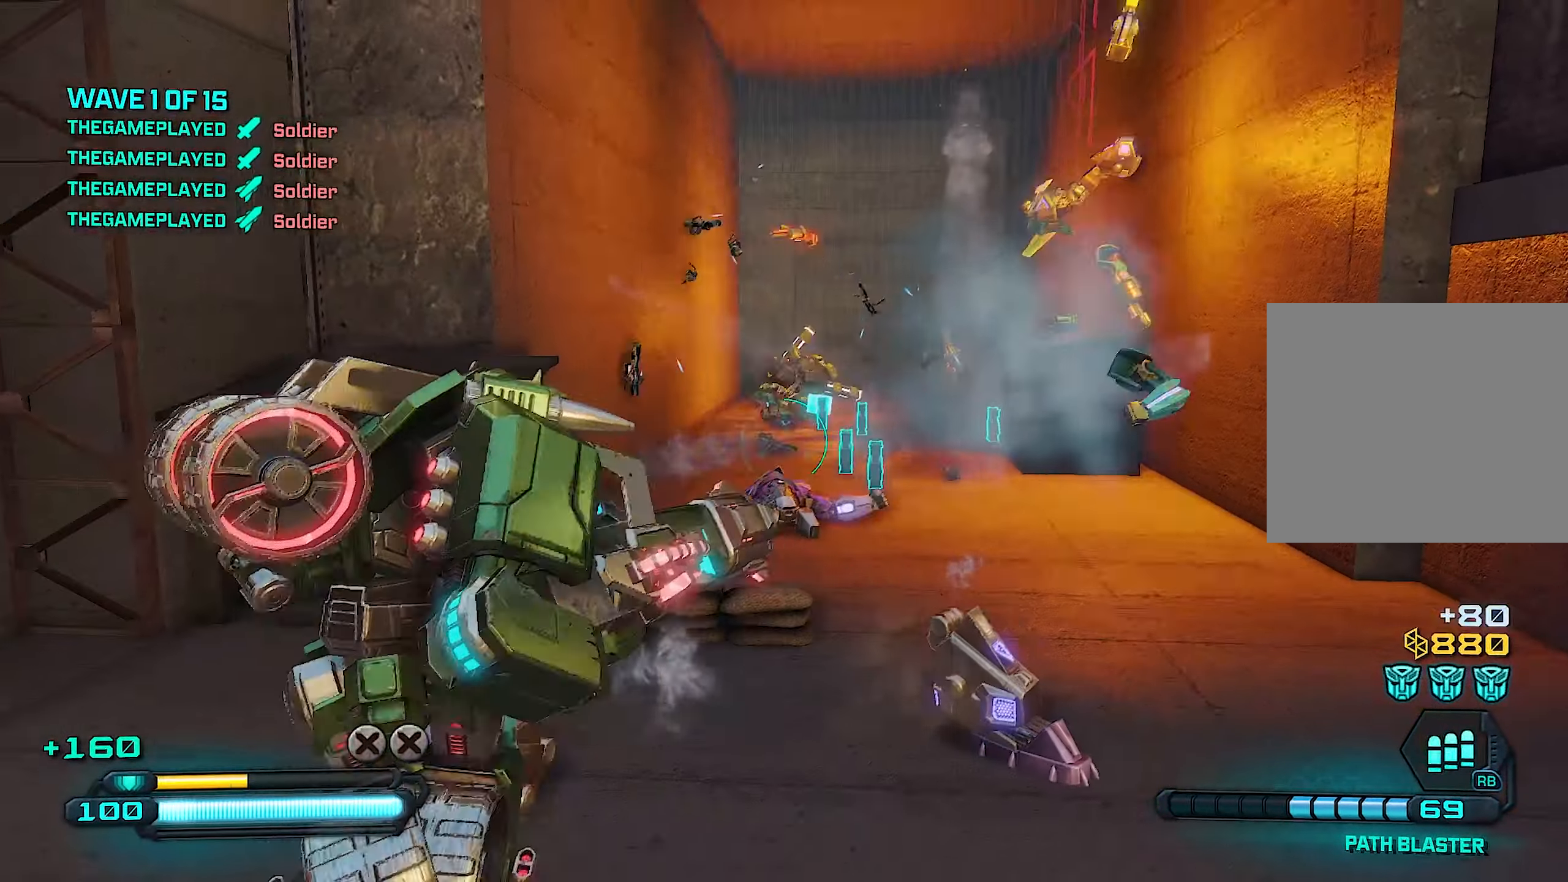
{"dt_ms": 500, "buttons": [], "left_stick": "right", "right_stick": "center", "events": [[140, "left_stick", "right"], [320, "left_stick", "left"], [500, "left_stick", "right"]]}
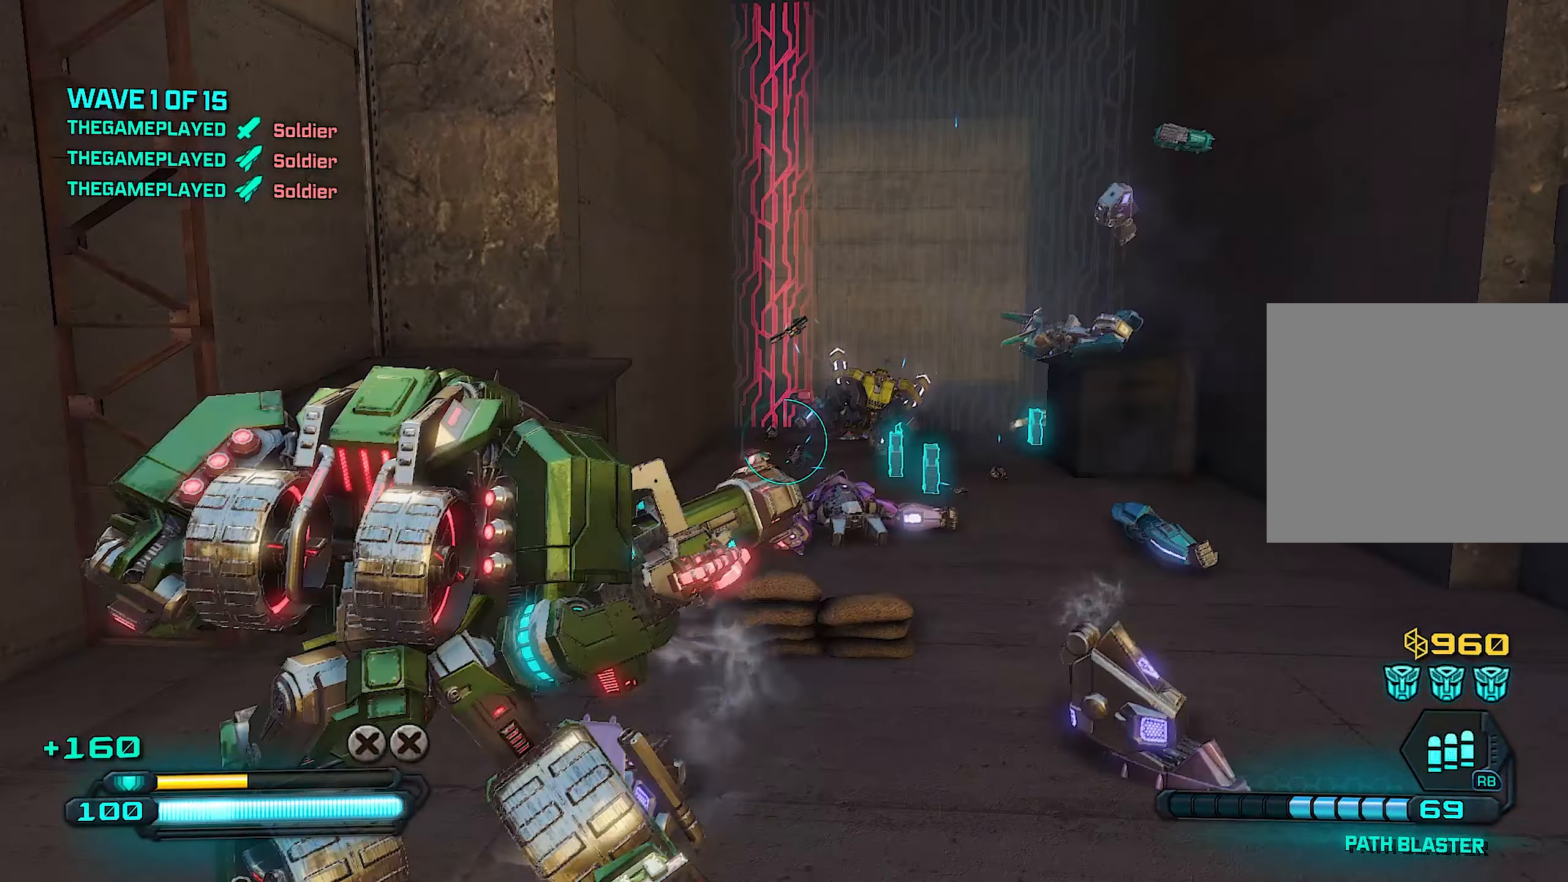
{"dt_ms": 500, "buttons": [], "left_stick": "up-left", "right_stick": "center", "events": [[460, "left_stick", "up-left"]]}
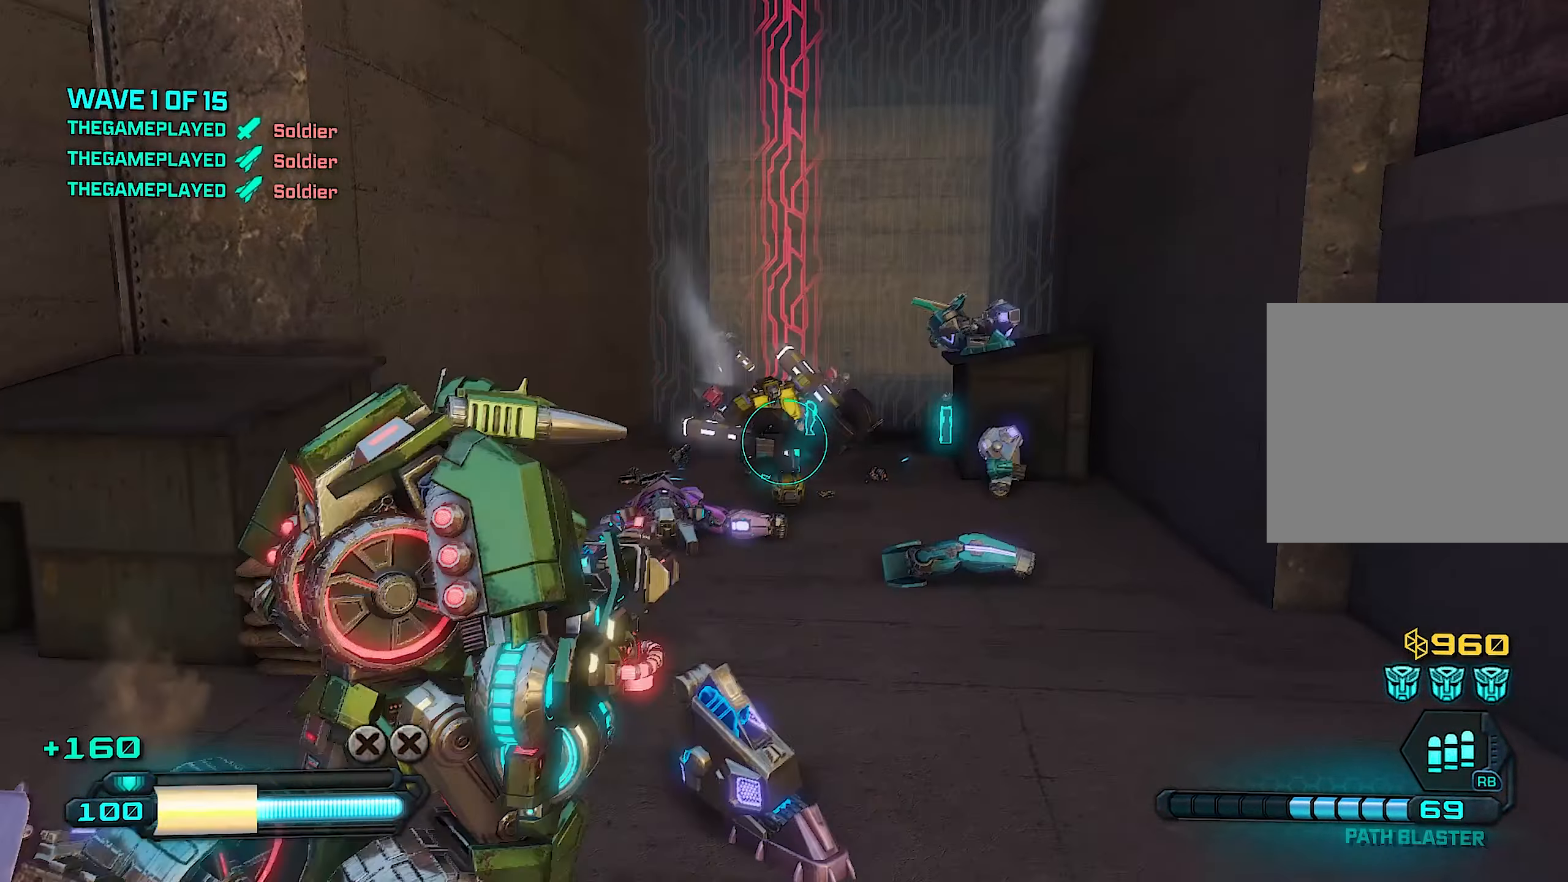
{"dt_ms": 500, "buttons": [], "left_stick": "down-right", "right_stick": "center", "events": [[180, "R3", "down"], [180, "left_stick", "up-right"], [280, "left_stick", "down-right"], [320, "R3", "up"]]}
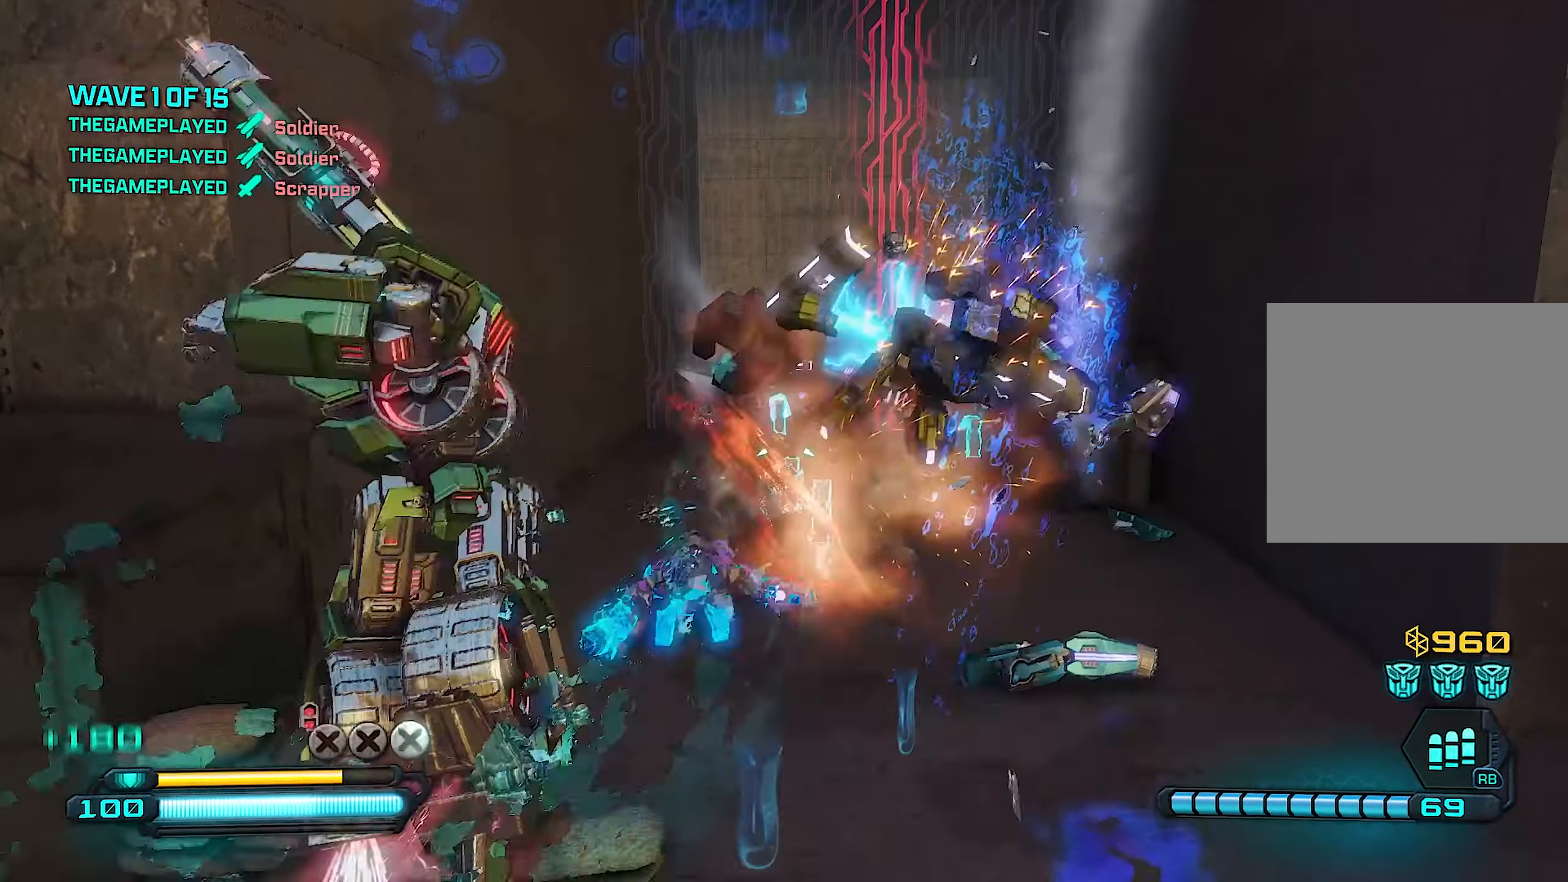
{"dt_ms": 500, "buttons": [], "left_stick": "down-right", "right_stick": "center", "events": [[220, "left_stick", "down"], [340, "left_stick", "down-right"]]}